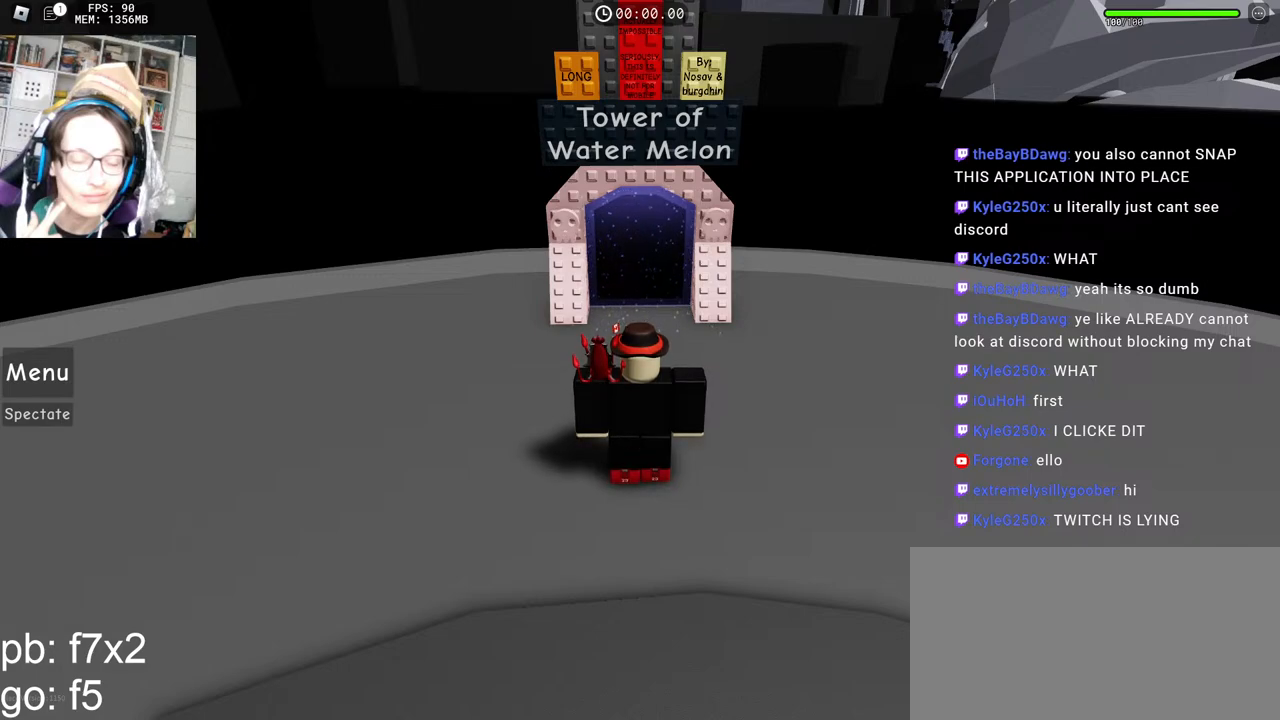
Gameplay with keyboard and mouse; each line is a JSON object with the keys and mouse buttons held at the frame after it. "events" lists presses ("down") and releases ("up") of "a", "ctrl", "d", "e", "q", "s", "shift", "space", "w", "mouse_left", "mouse_wheel", "mouse_right", "mouse_mb4" and "mouse_mb5" between this image and that frame as [ms after this image, input, new state], when the widget could be followed in between. "mouse_left", "mouse_wheel", "mouse_right", "mouse_mb4", "mouse_mb5" = the "left", "wheel", "right", "mb4", "mb5" buttons of the "mouse" list. No other keys are recorded. "wheel" means that the mouse wheel is clicked or scrolled. Mouse movement is not recorded.
{"keys": [], "mouse": [], "events": [[117, "mouse_wheel", "up"]]}
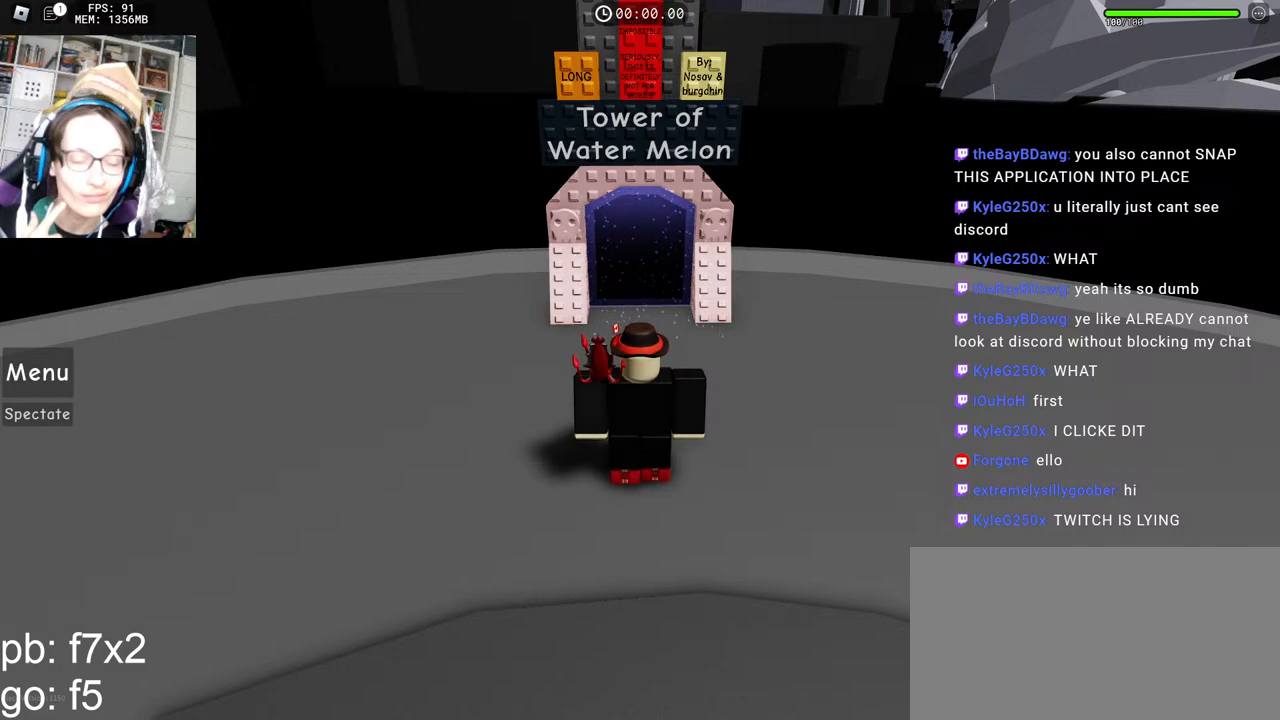
{"keys": [], "mouse": [], "events": [[317, "mouse_left", "down"], [367, "mouse_left", "up"]]}
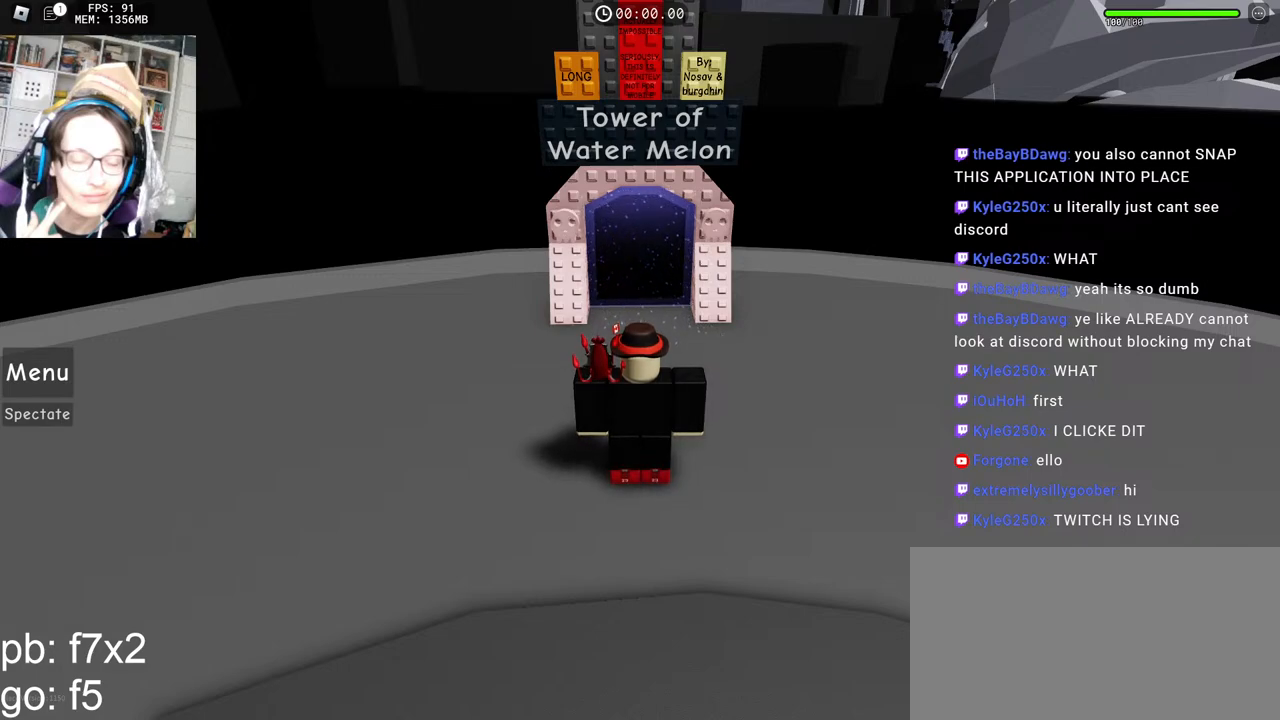
{"keys": [], "mouse": [], "events": [[283, "mouse_wheel", "down"], [417, "mouse_wheel", "up"]]}
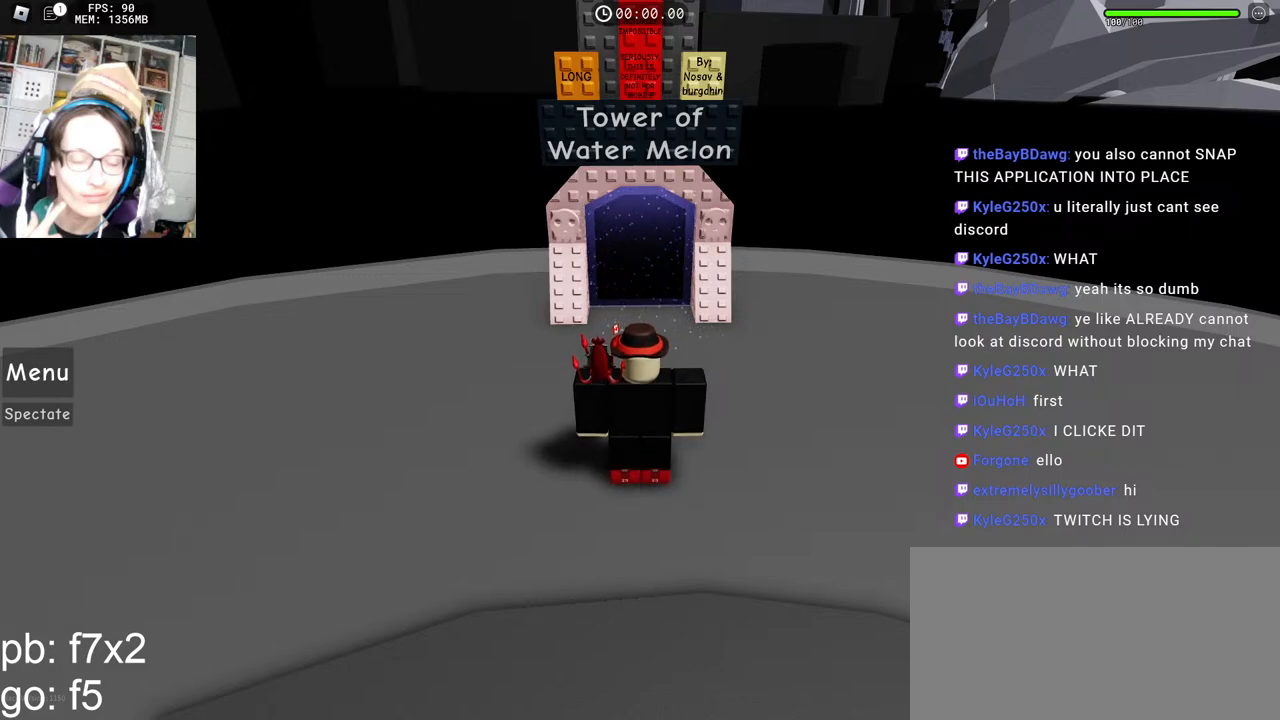
{"keys": [], "mouse": [], "events": []}
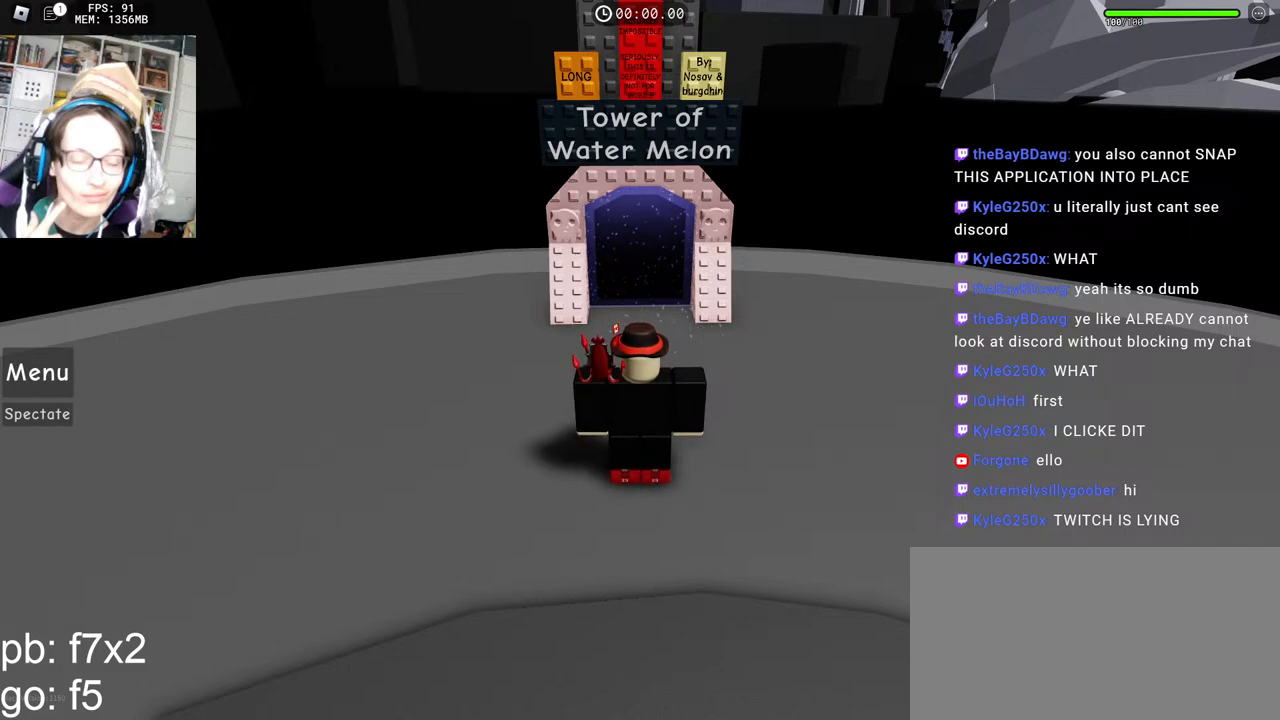
{"keys": [], "mouse": [], "events": [[133, "mouse_left", "down"], [200, "mouse_left", "up"]]}
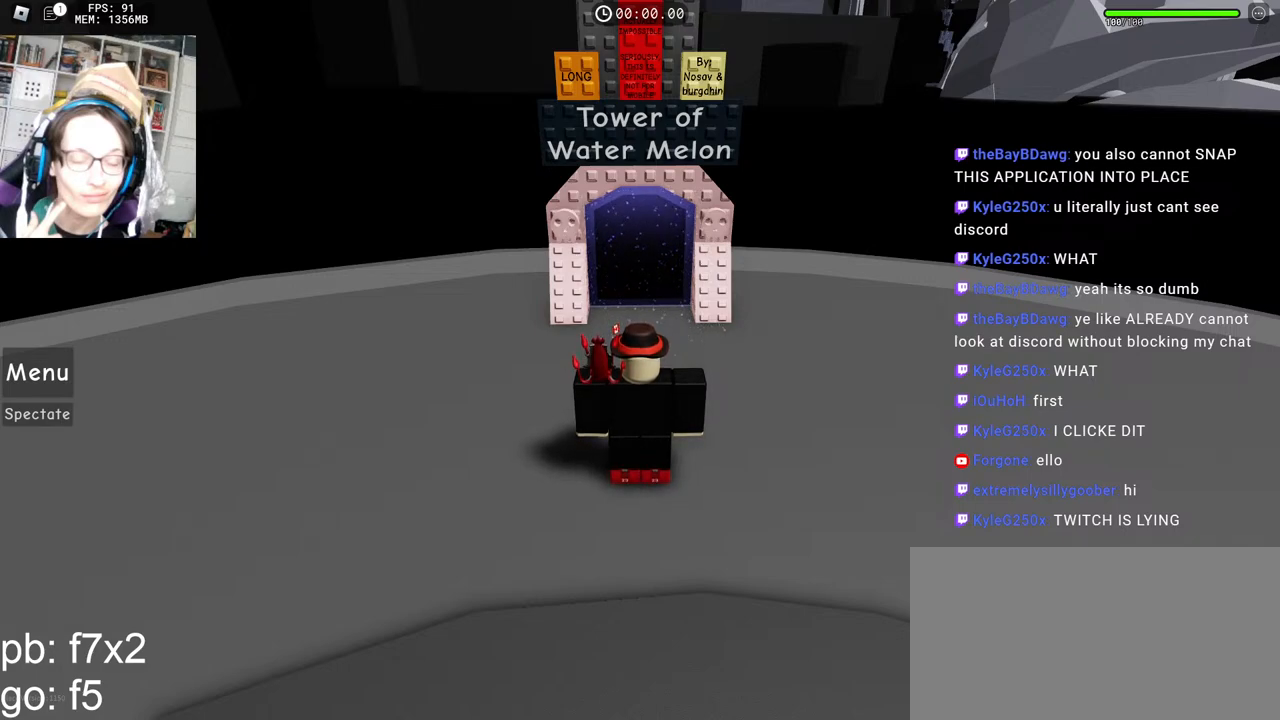
{"keys": [], "mouse": [], "events": []}
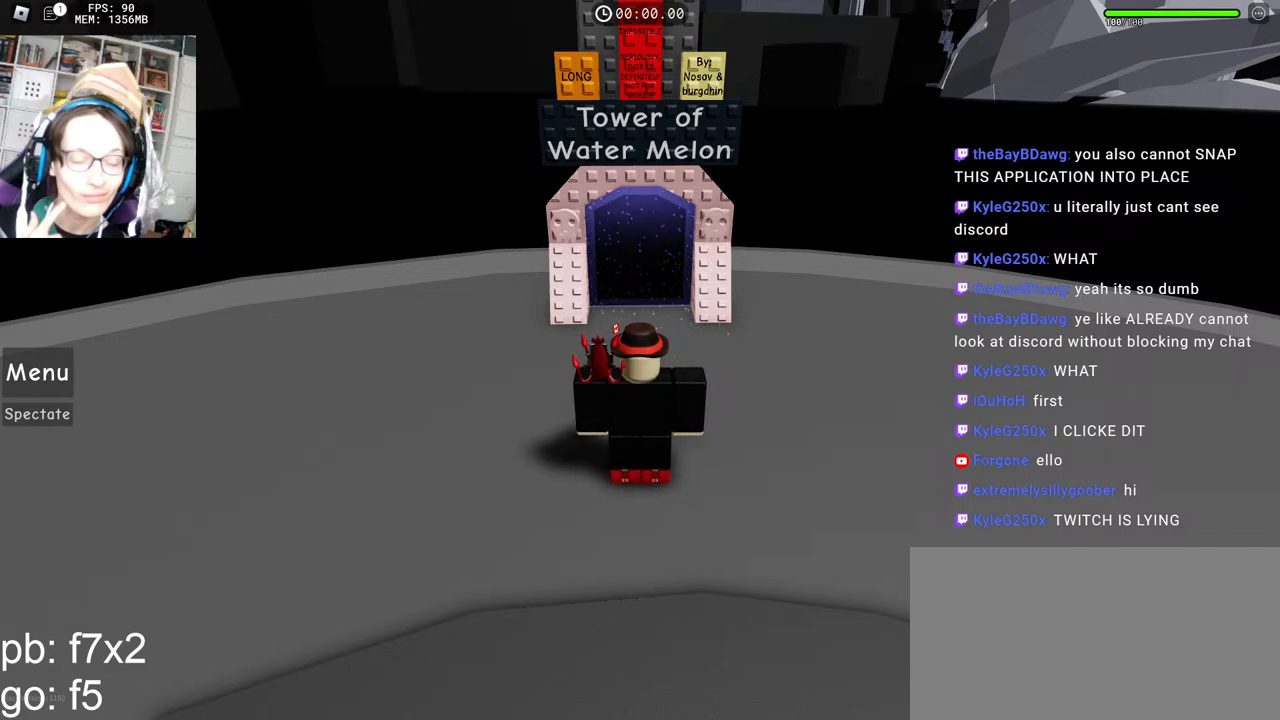
{"keys": [], "mouse": [], "events": []}
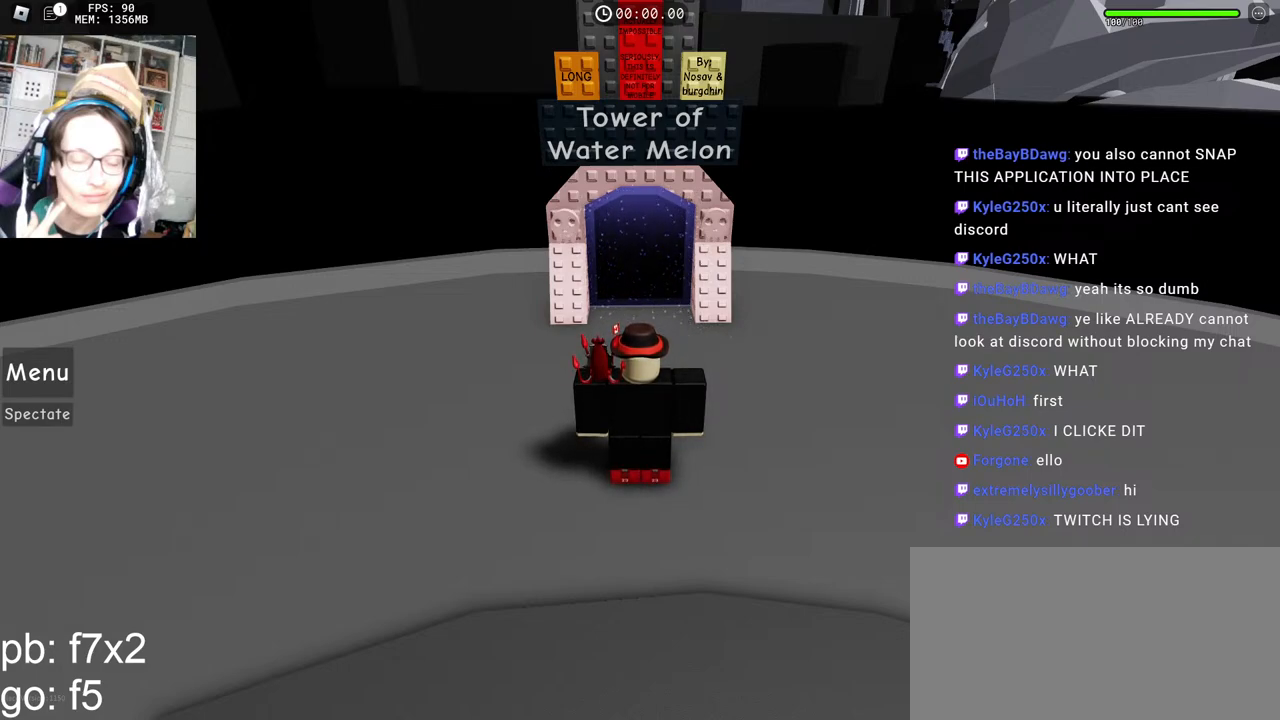
{"keys": [], "mouse": [], "events": [[300, "mouse_left", "down"], [367, "mouse_left", "up"]]}
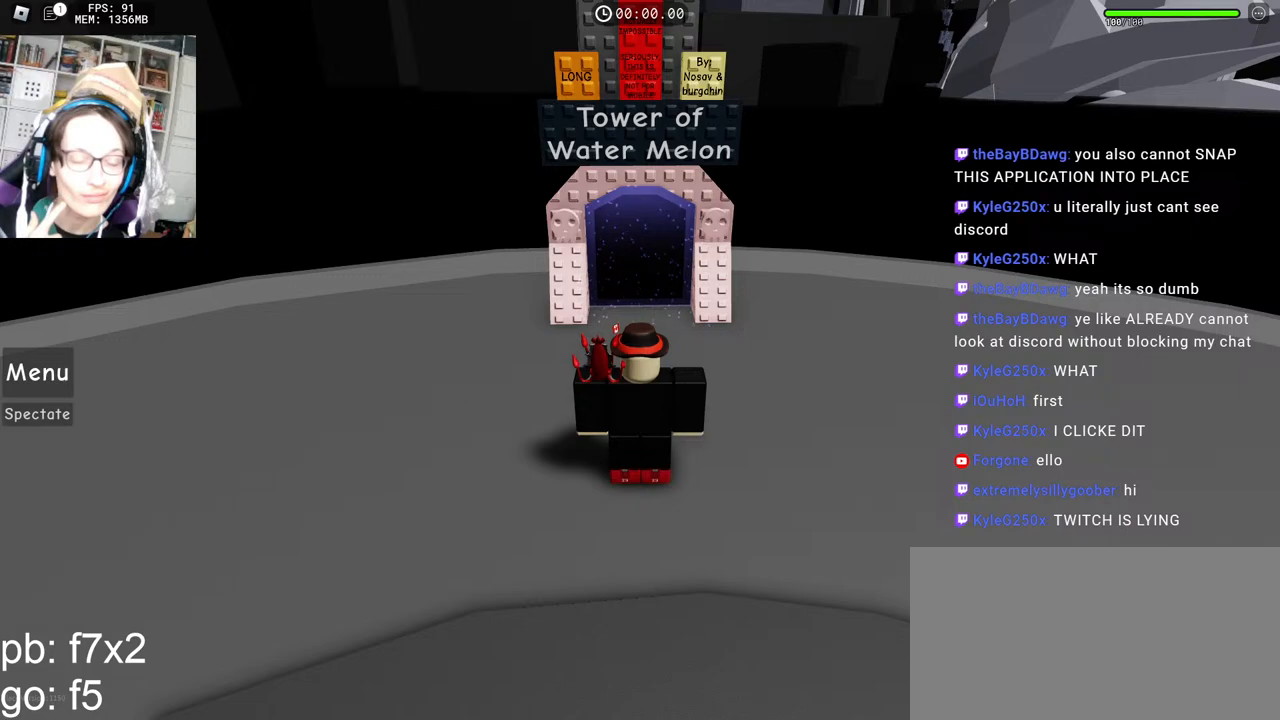
{"keys": [], "mouse": [], "events": []}
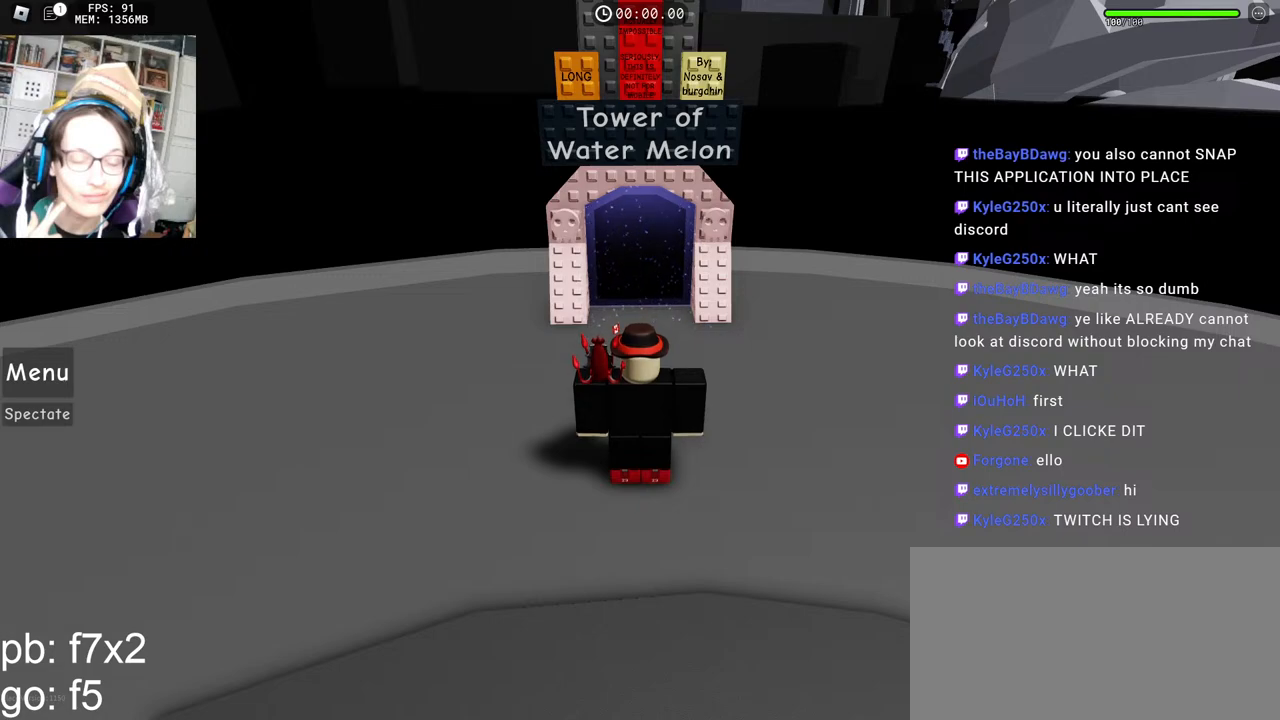
{"keys": [], "mouse": [], "events": []}
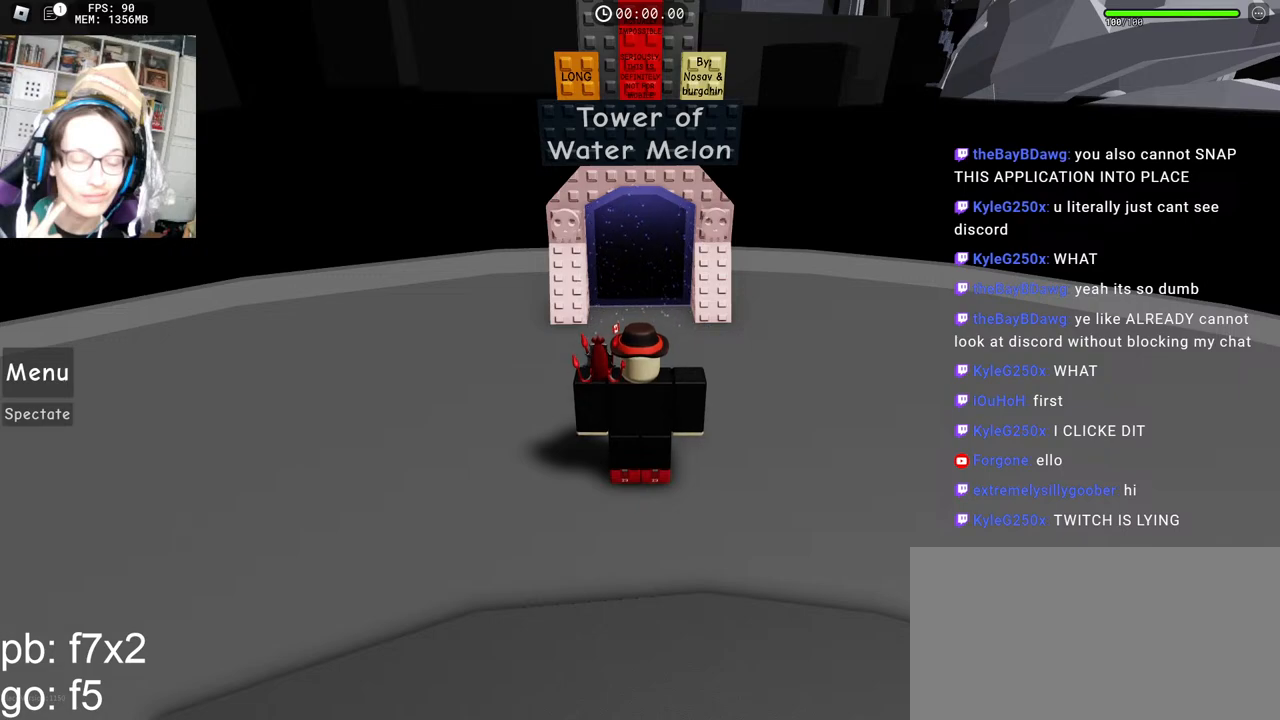
{"keys": [], "mouse": [], "events": []}
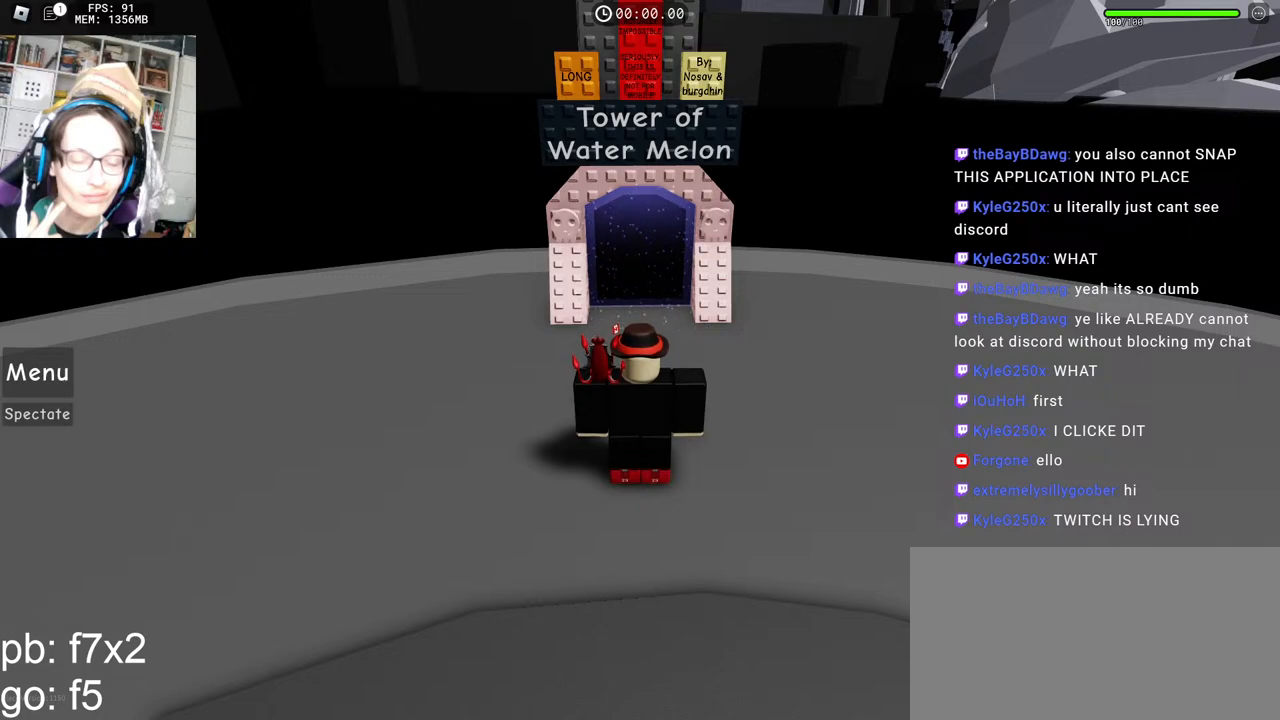
{"keys": [], "mouse": [], "events": [[200, "a", "down"], [317, "a", "up"], [400, "e", "down"], [500, "e", "up"]]}
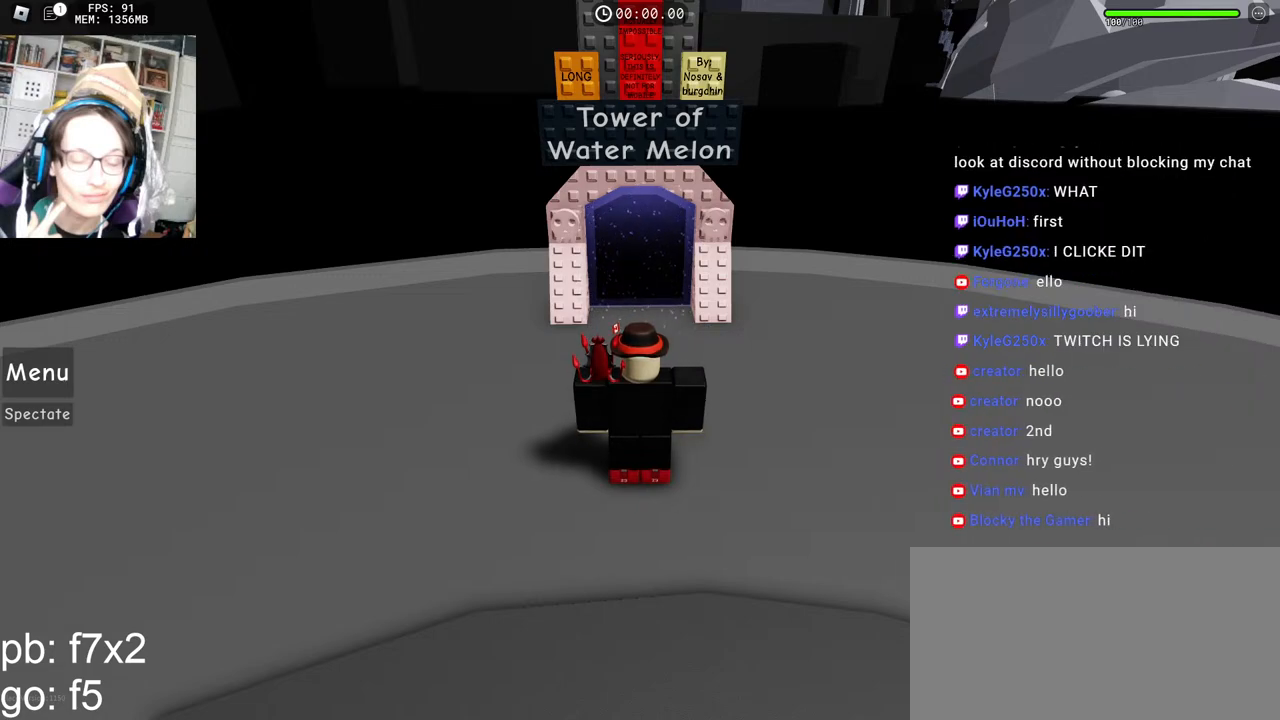
{"keys": [], "mouse": [], "events": [[50, "space", "down"], [117, "s", "down"], [133, "space", "up"], [183, "s", "up"], [267, "e", "down"], [333, "e", "up"]]}
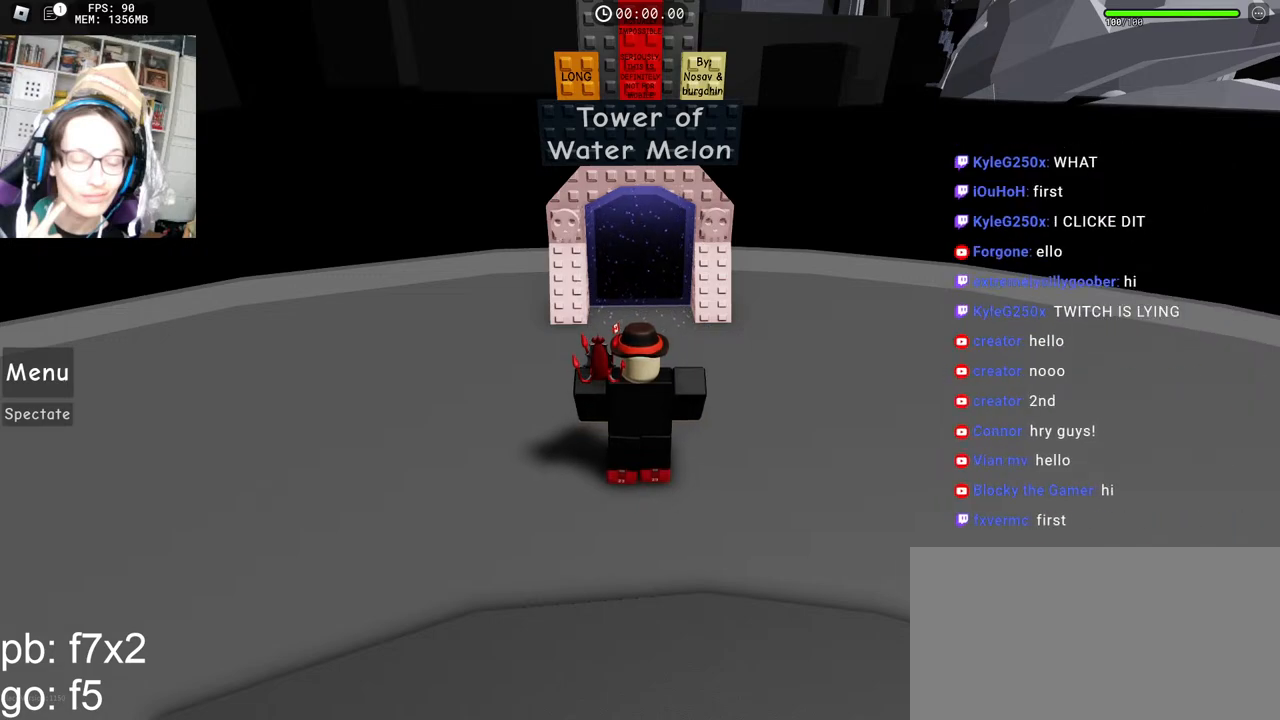
{"keys": [], "mouse": [], "events": [[67, "e", "down"], [183, "e", "up"], [317, "space", "down"], [417, "space", "up"]]}
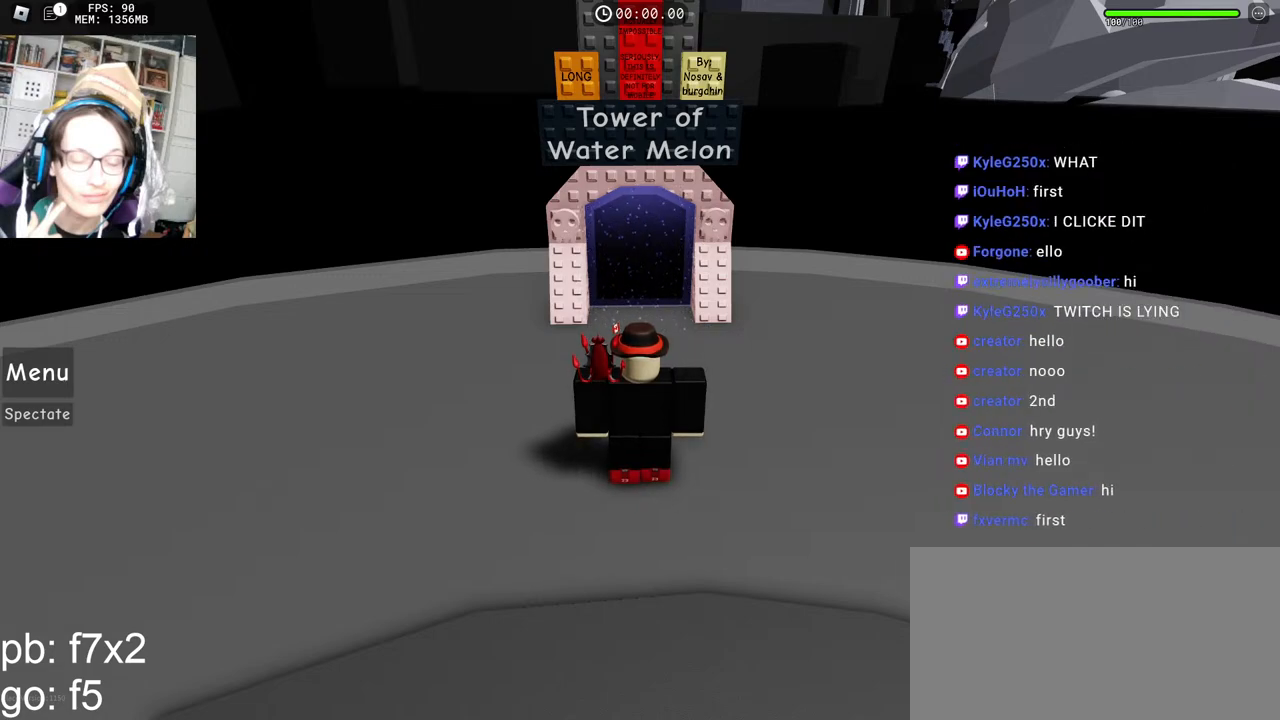
{"keys": ["shift"], "mouse": [], "events": [[233, "d", "down"], [267, "d", "up"], [383, "e", "down"], [433, "shift", "down"], [467, "e", "up"]]}
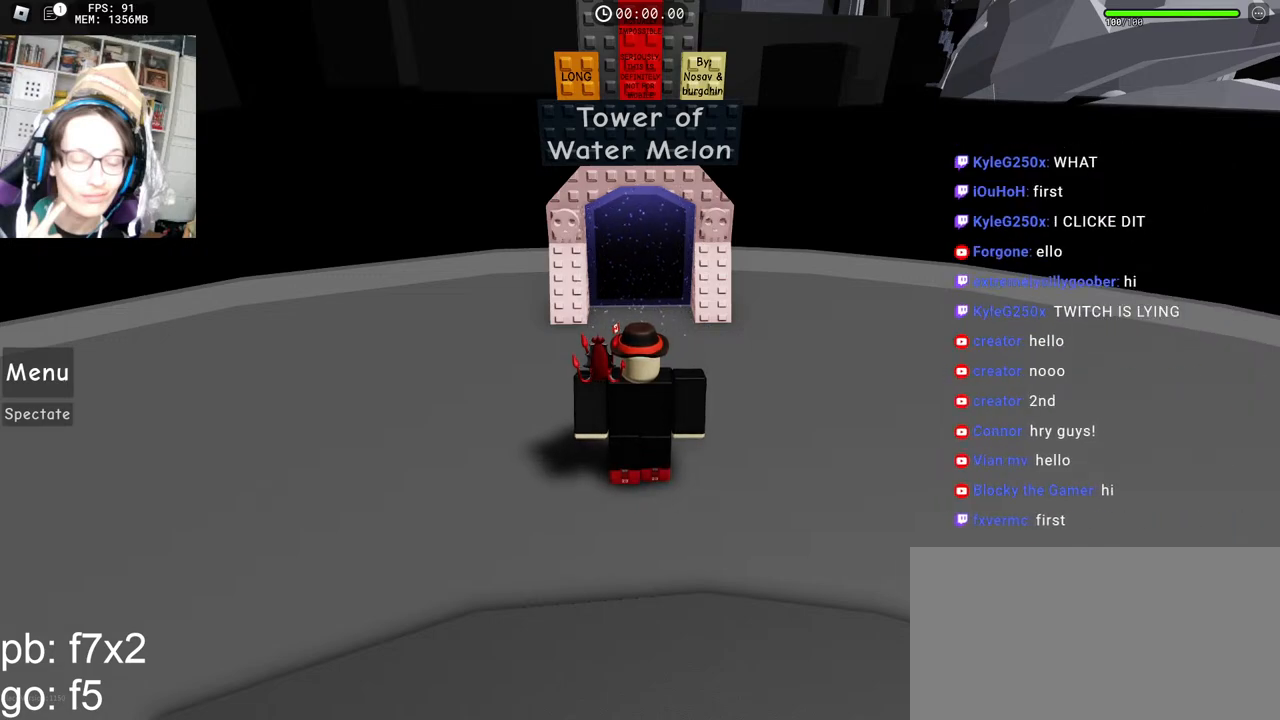
{"keys": ["ctrl"], "mouse": [], "events": [[217, "shift", "up"], [233, "space", "down"], [300, "space", "up"], [400, "ctrl", "down"]]}
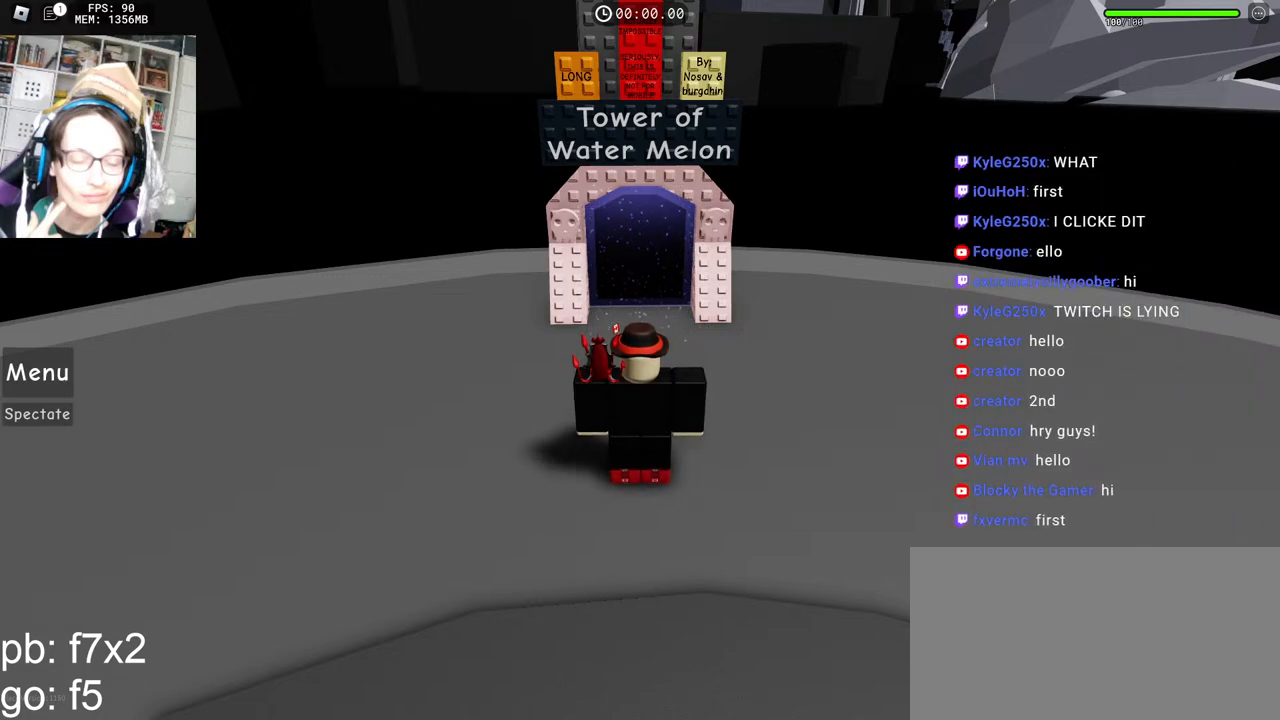
{"keys": [], "mouse": [], "events": [[500, "ctrl", "up"]]}
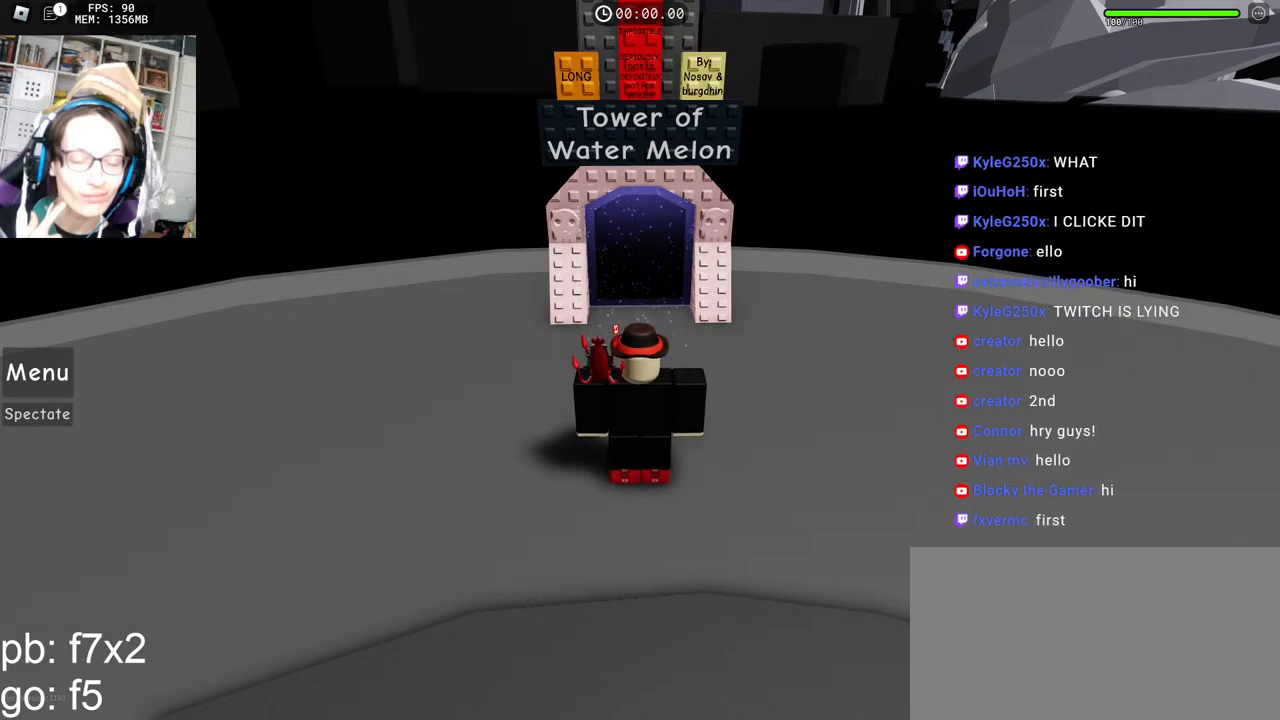
{"keys": [], "mouse": [], "events": []}
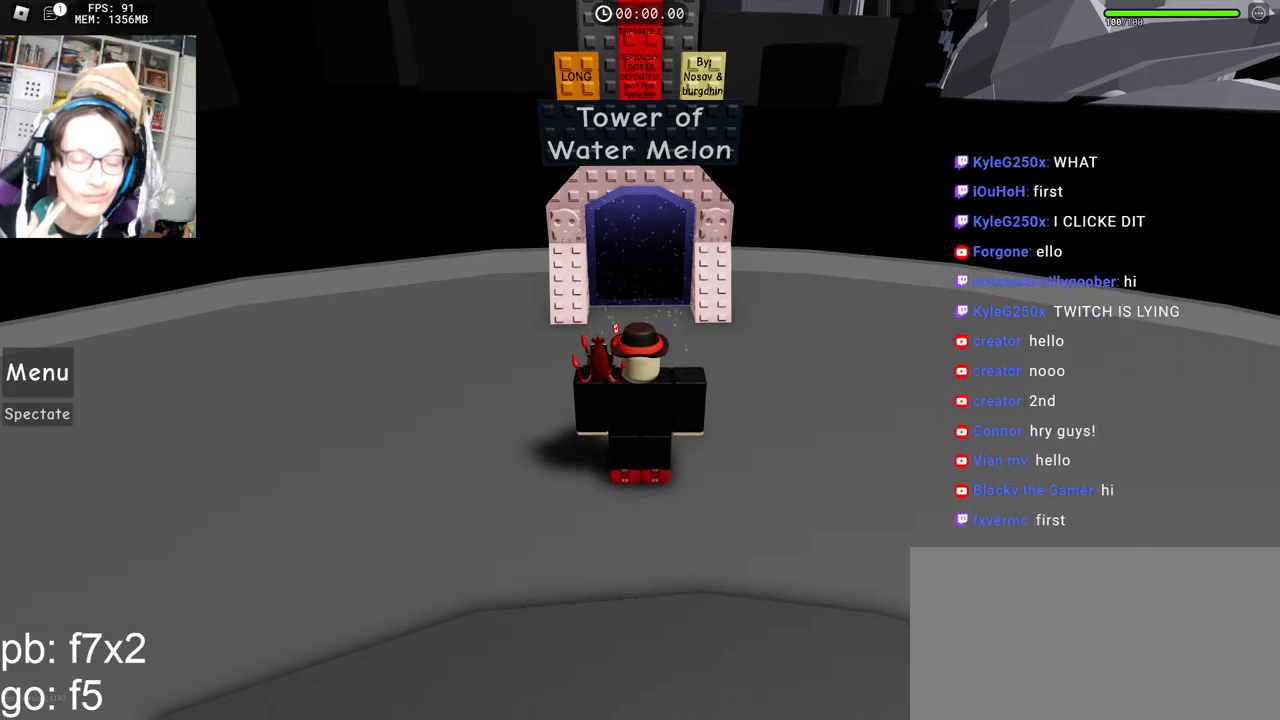
{"keys": [], "mouse": [], "events": []}
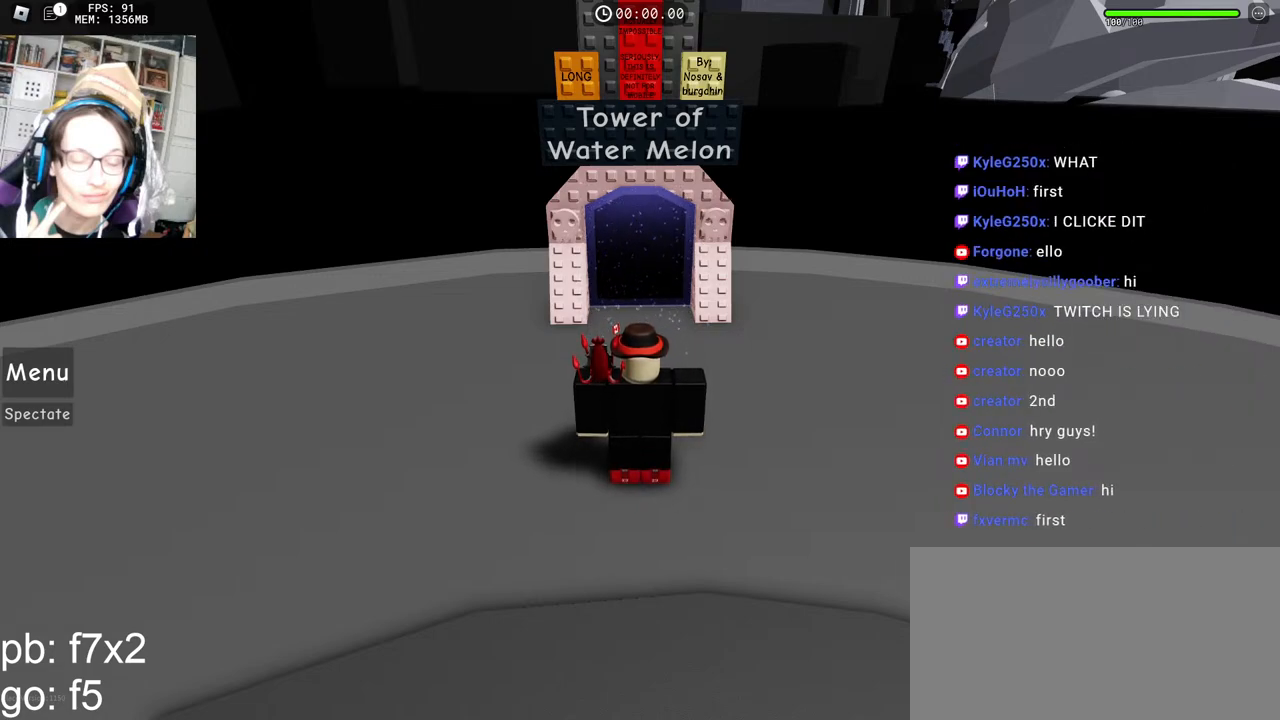
{"keys": [], "mouse": [], "events": []}
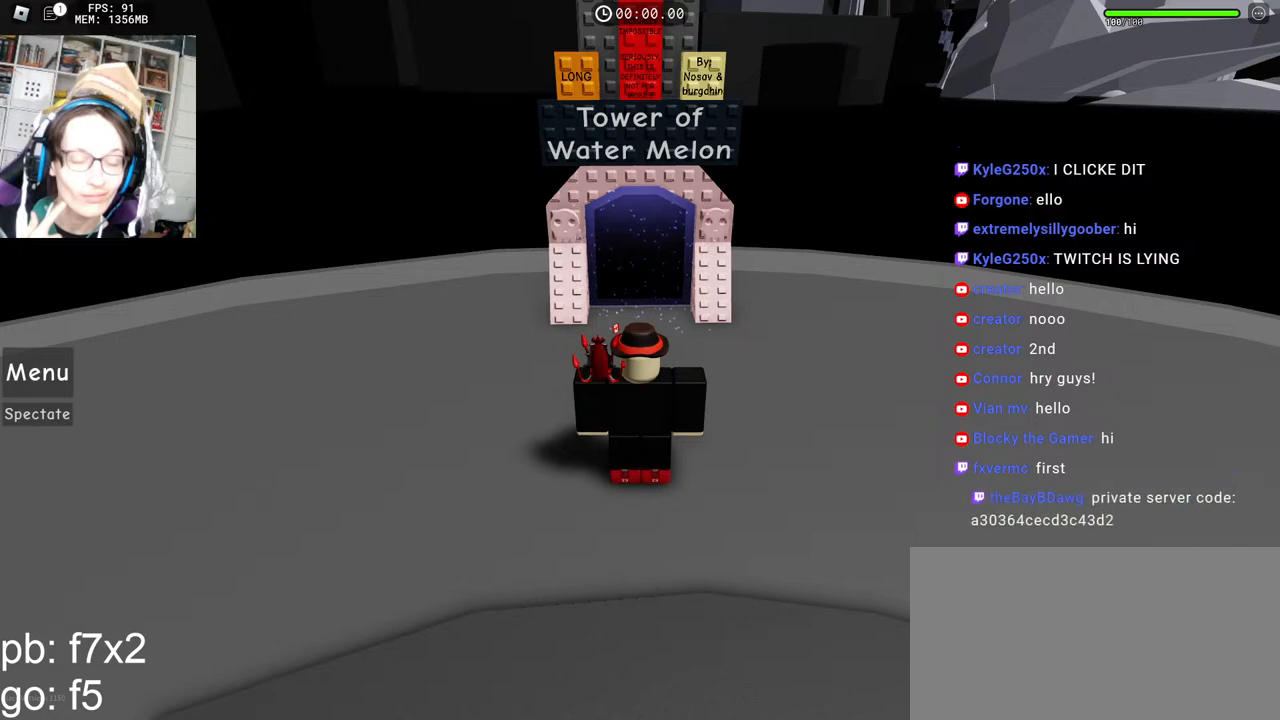
{"keys": [], "mouse": [], "events": []}
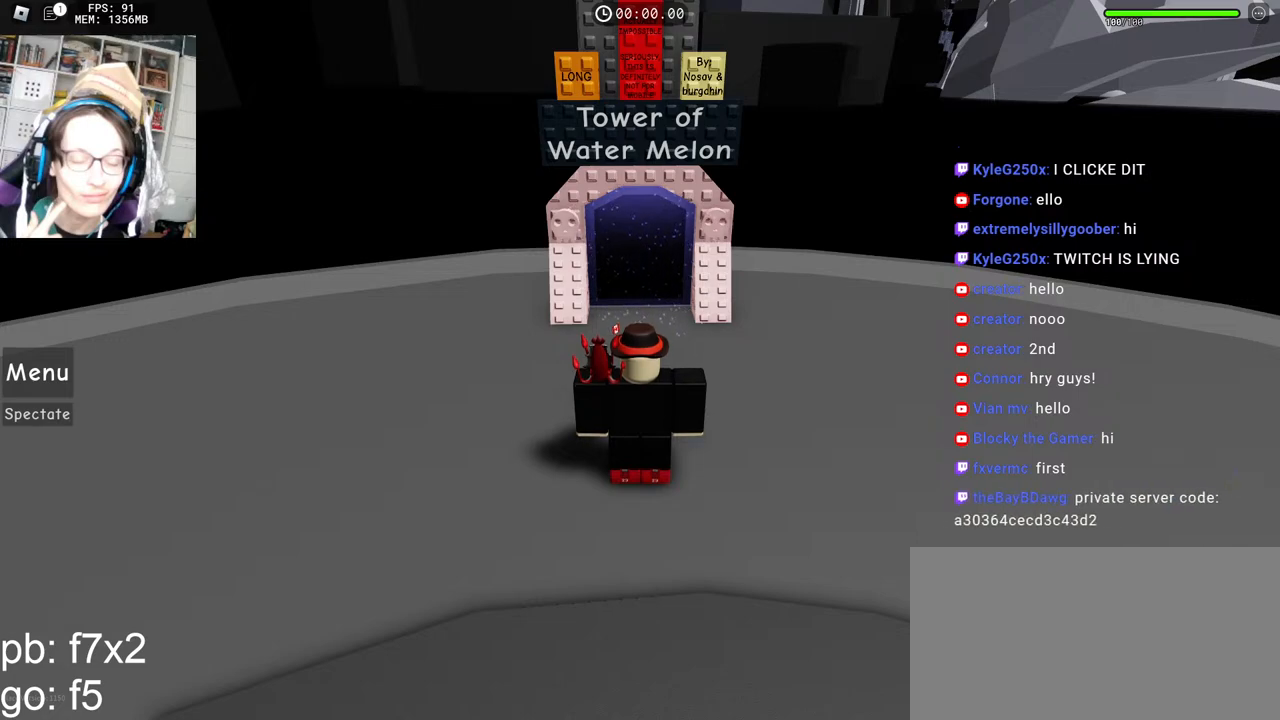
{"keys": [], "mouse": [], "events": []}
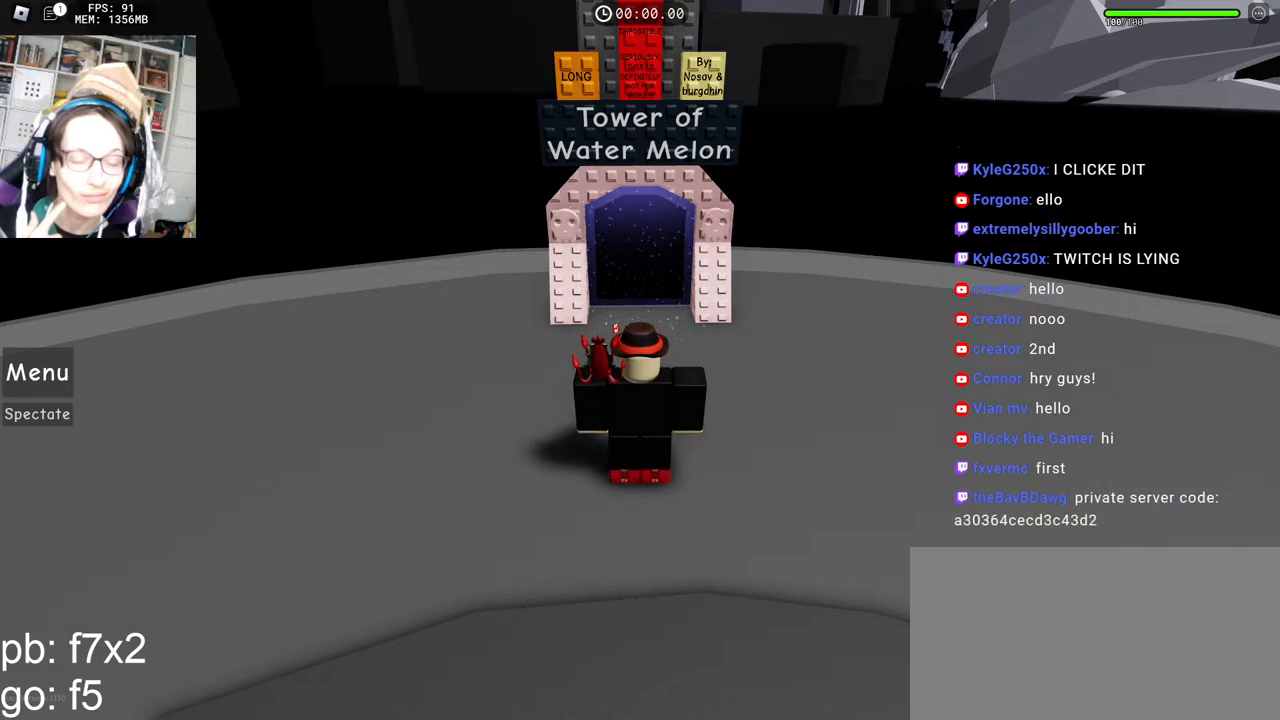
{"keys": [], "mouse": [], "events": [[383, "mouse_left", "down"], [450, "mouse_left", "up"]]}
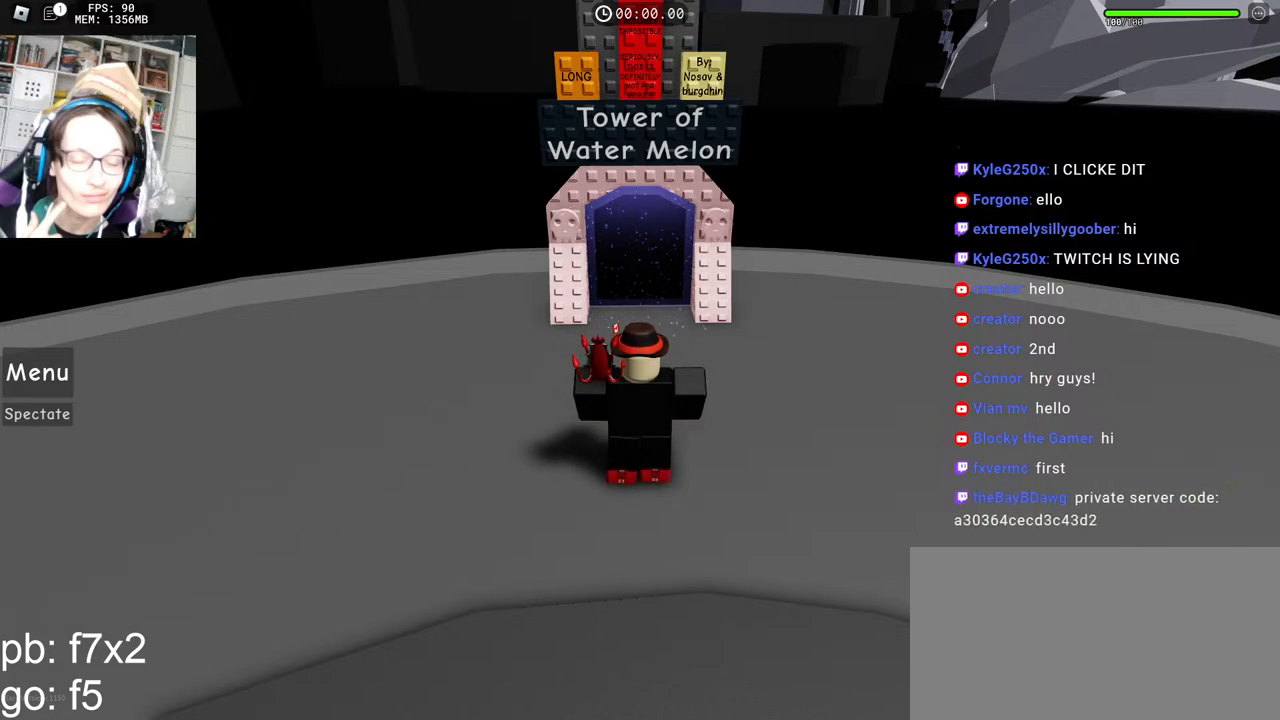
{"keys": [], "mouse": ["left"], "events": [[450, "mouse_left", "down"]]}
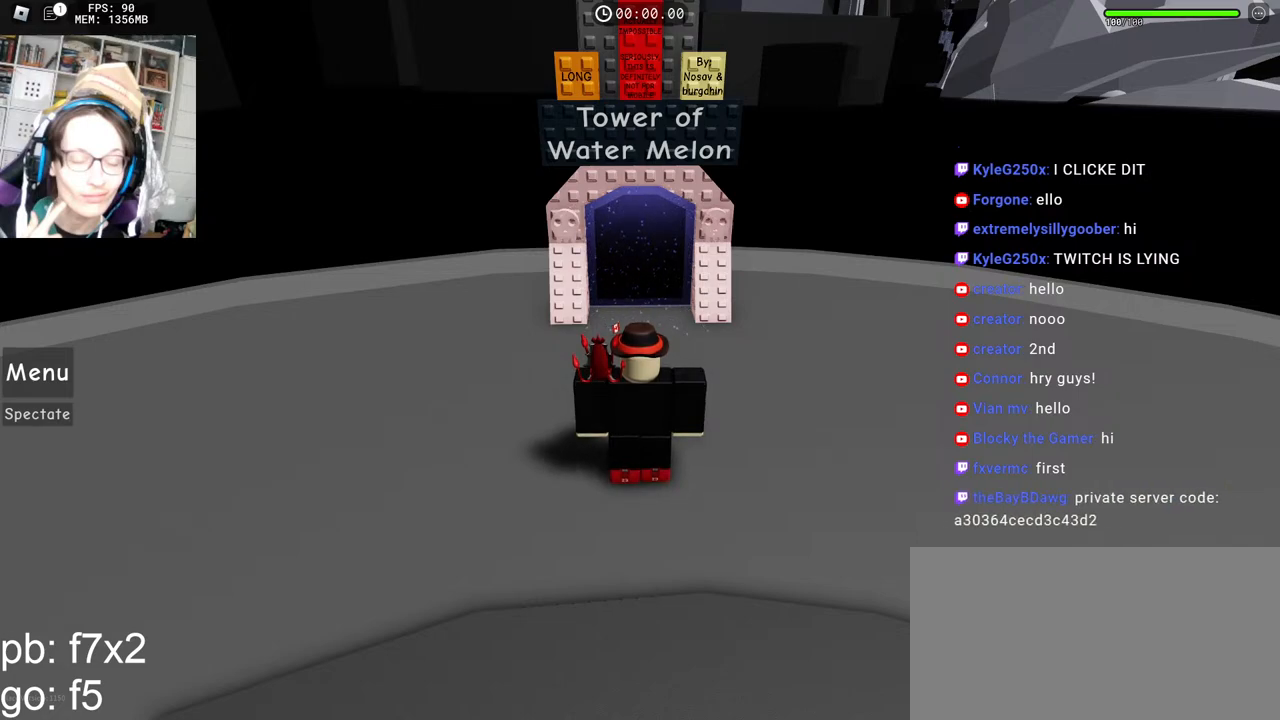
{"keys": [], "mouse": [], "events": [[17, "mouse_left", "up"]]}
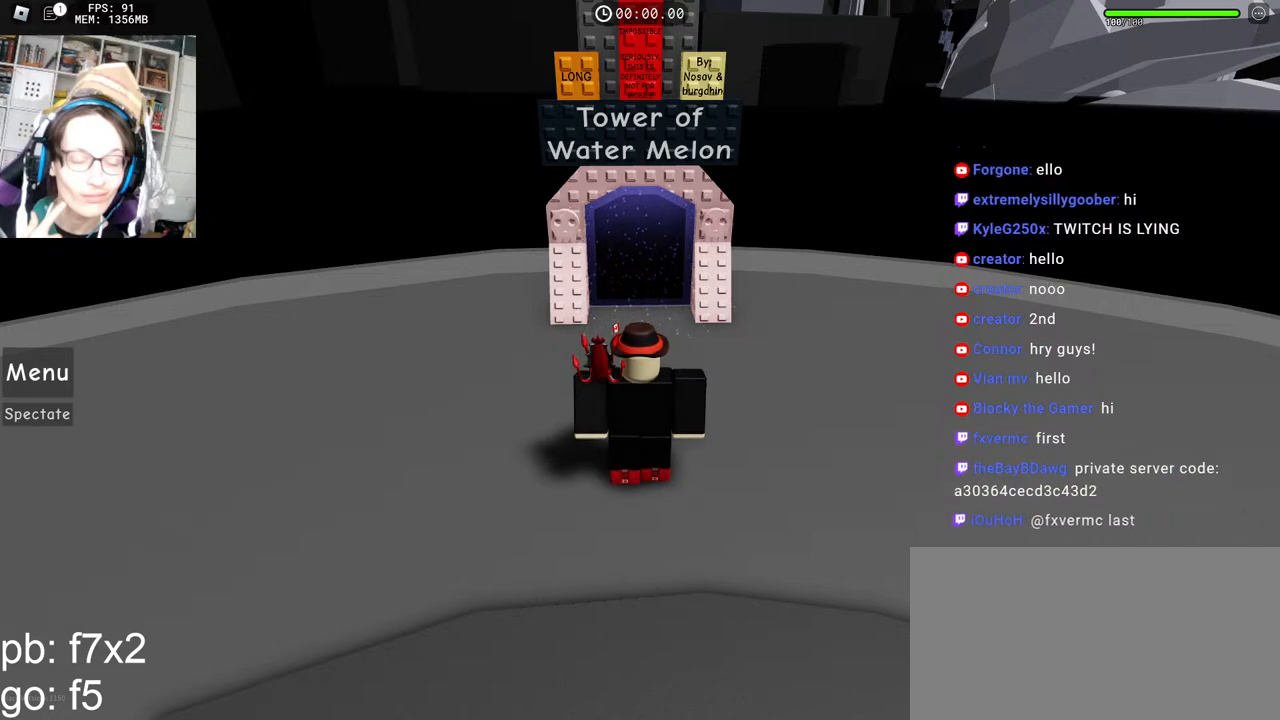
{"keys": [], "mouse": [], "events": []}